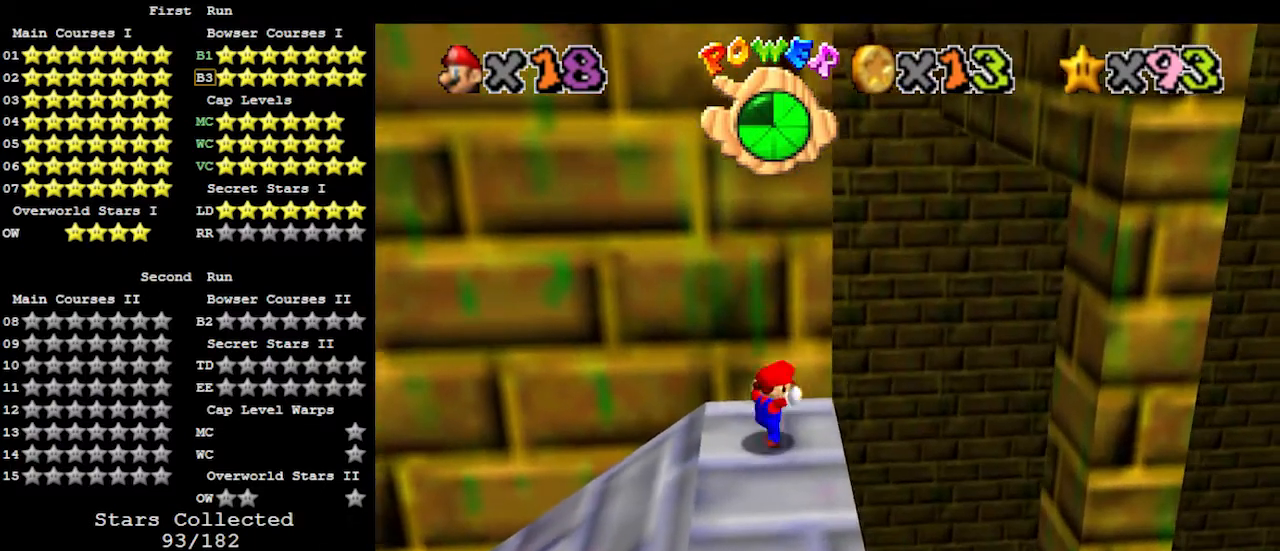
Gameplay with a controller (Nintendo layout); each line is a JSON object with the inputs held at the frame after it. "events" lists button and stick changes between this image and that frame as [ms after this image, input, new state], when the widget could be followed in between. Not read: L3 R3.
{"buttons": ["A", "B"], "left_stick": "right", "events": [[33, "left_stick", "left"], [67, "A", "down"], [300, "left_stick", "center"], [467, "B", "down"], [467, "left_stick", "right"]]}
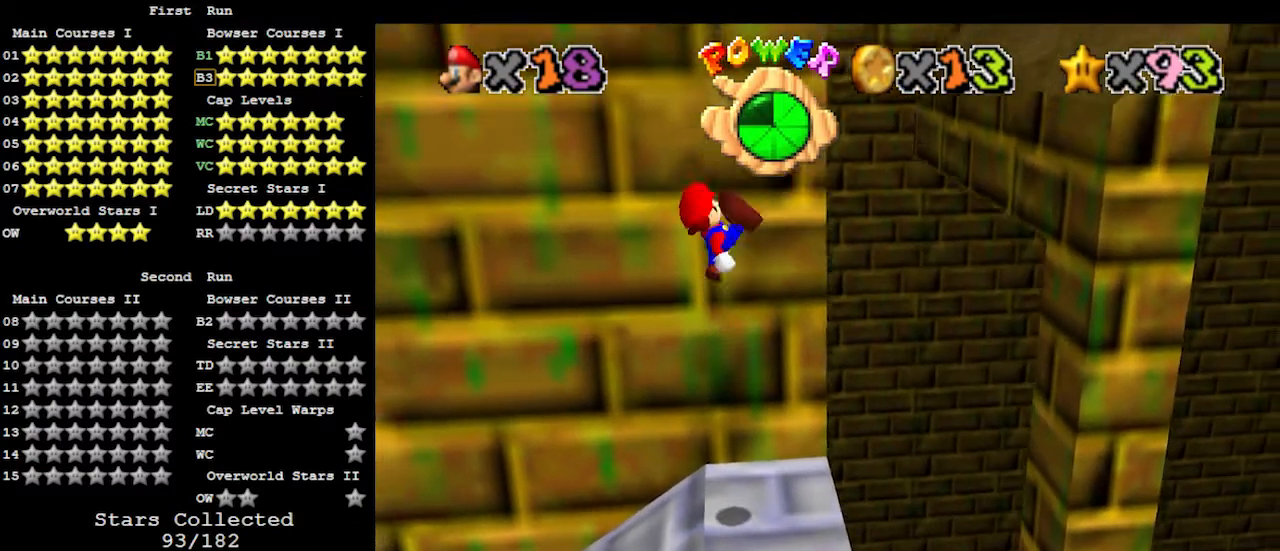
{"buttons": [], "left_stick": "right", "events": [[100, "B", "up"], [133, "A", "up"], [167, "left_stick", "up-right"], [400, "left_stick", "right"]]}
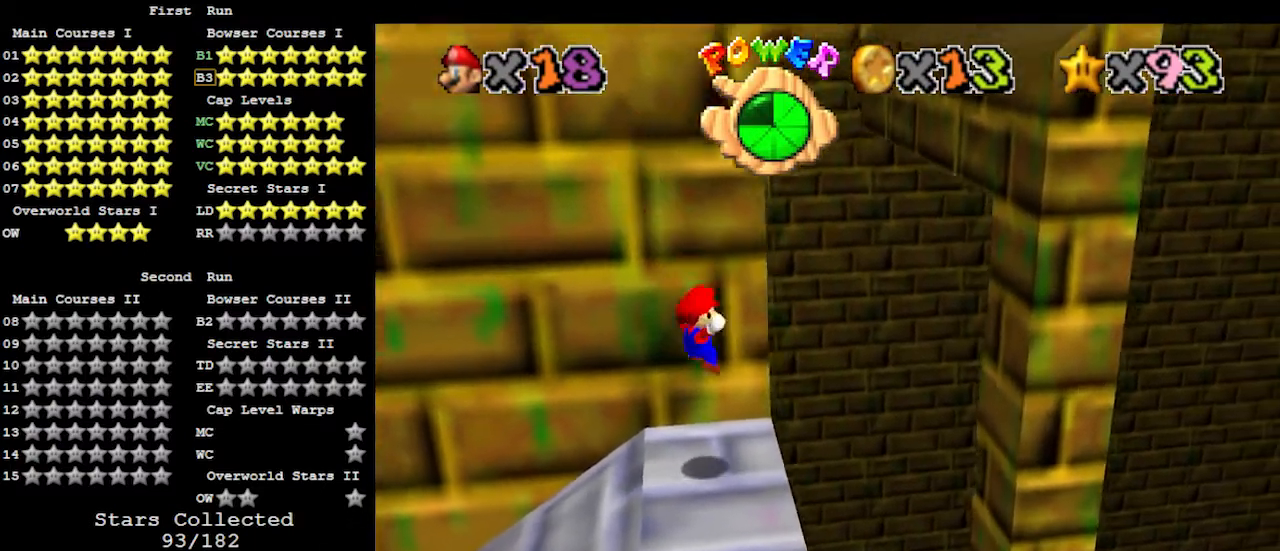
{"buttons": ["A"], "left_stick": "up-right", "events": [[133, "left_stick", "up-right"], [200, "A", "down"]]}
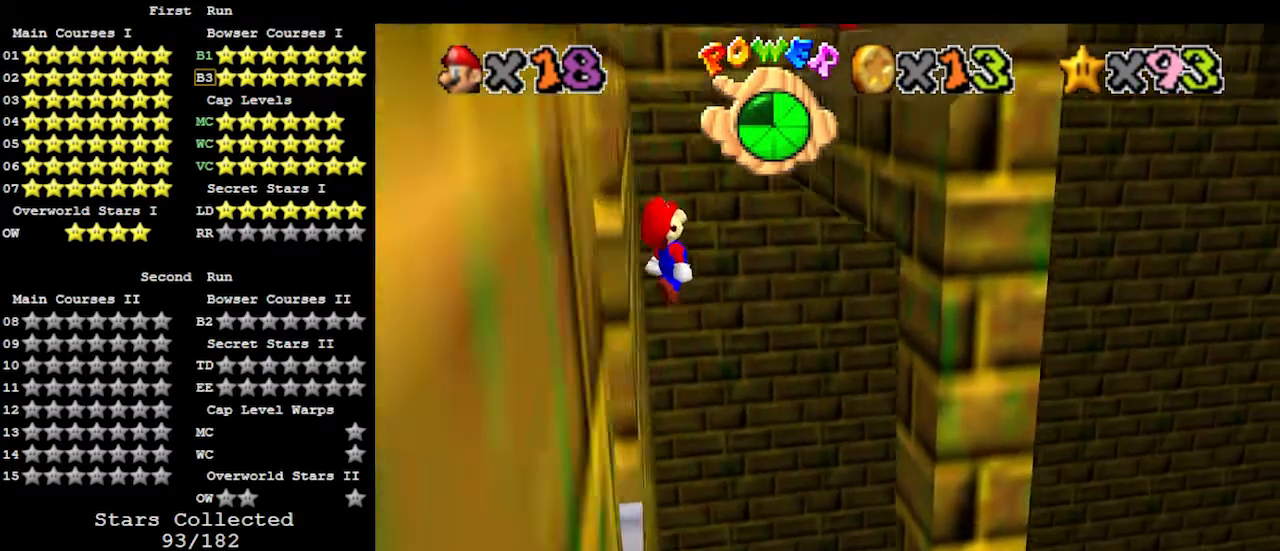
{"buttons": ["A"], "left_stick": "up-right", "events": []}
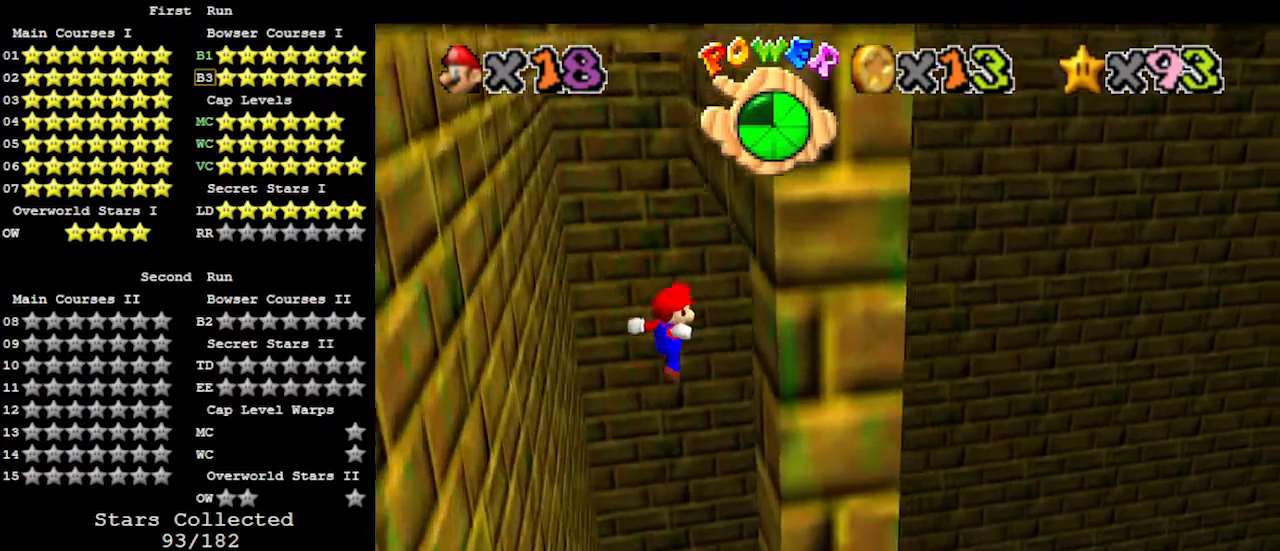
{"buttons": ["A"], "left_stick": "up-left", "events": [[100, "A", "up"], [167, "left_stick", "up-left"], [267, "A", "down"]]}
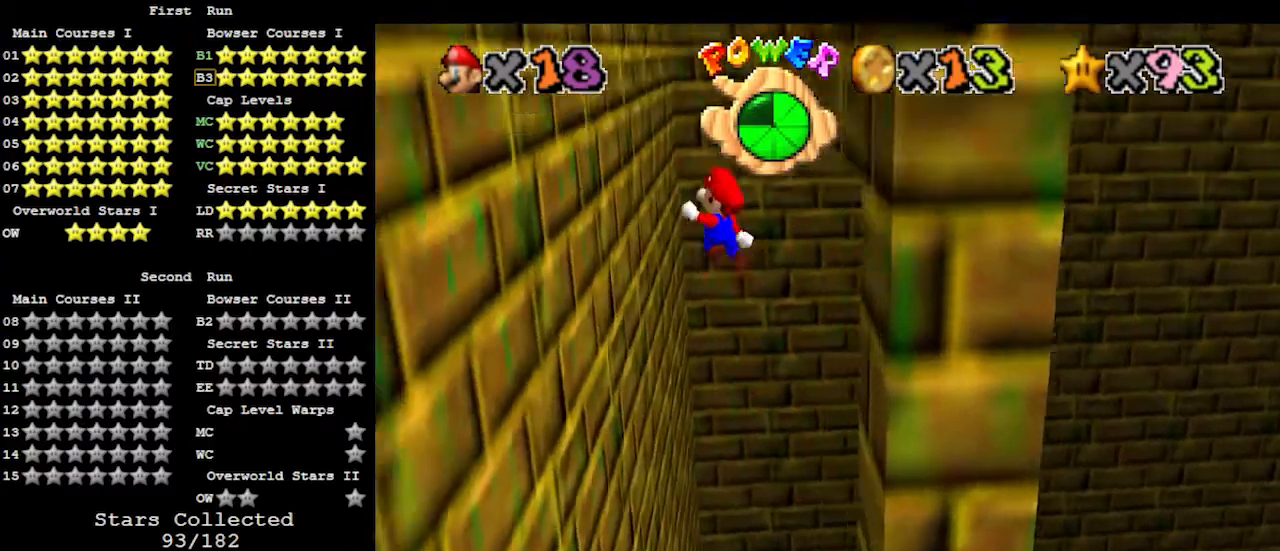
{"buttons": [], "left_stick": "up-right", "events": [[67, "A", "up"], [433, "left_stick", "up-right"]]}
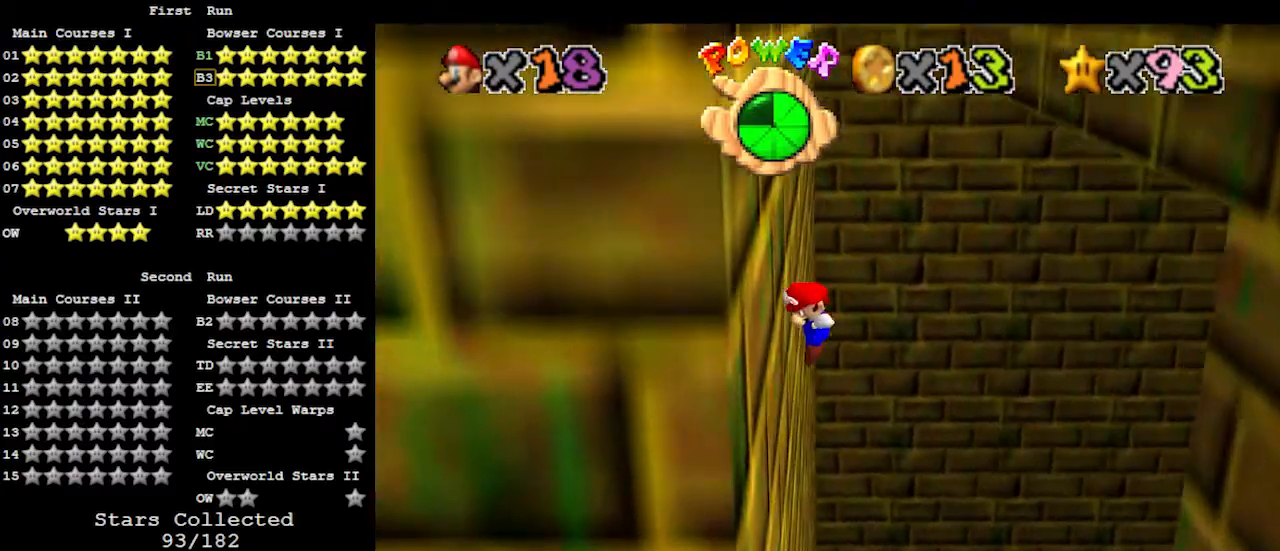
{"buttons": [], "left_stick": "right", "events": [[33, "A", "down"], [33, "left_stick", "right"], [300, "A", "up"]]}
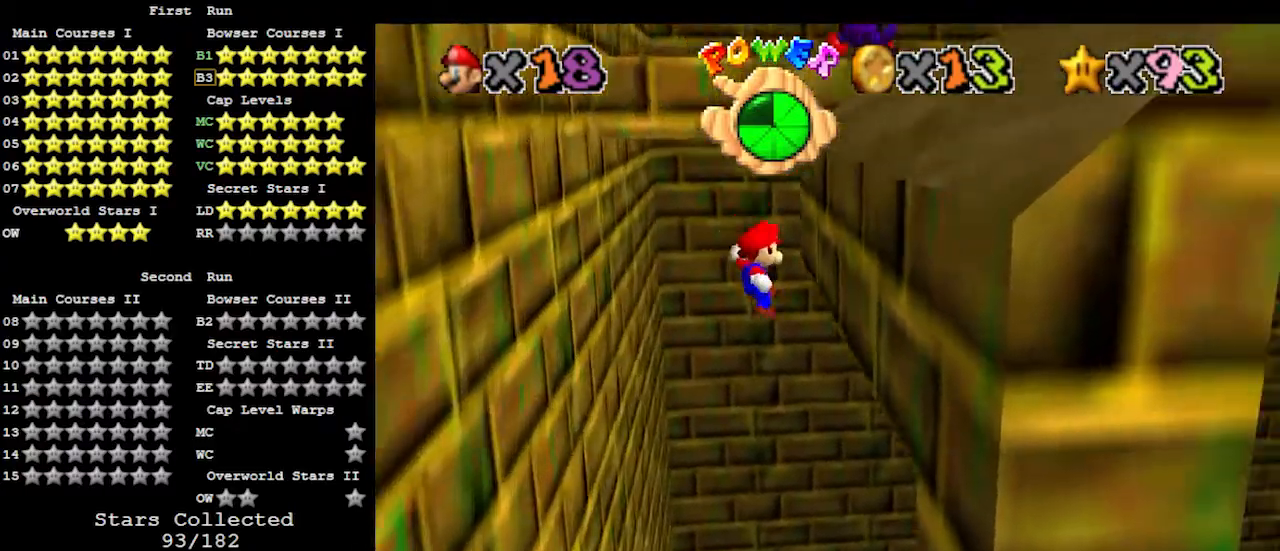
{"buttons": [], "left_stick": "up-left", "events": [[33, "left_stick", "up-right"], [133, "left_stick", "up"], [233, "left_stick", "up-left"], [267, "A", "down"], [467, "A", "up"]]}
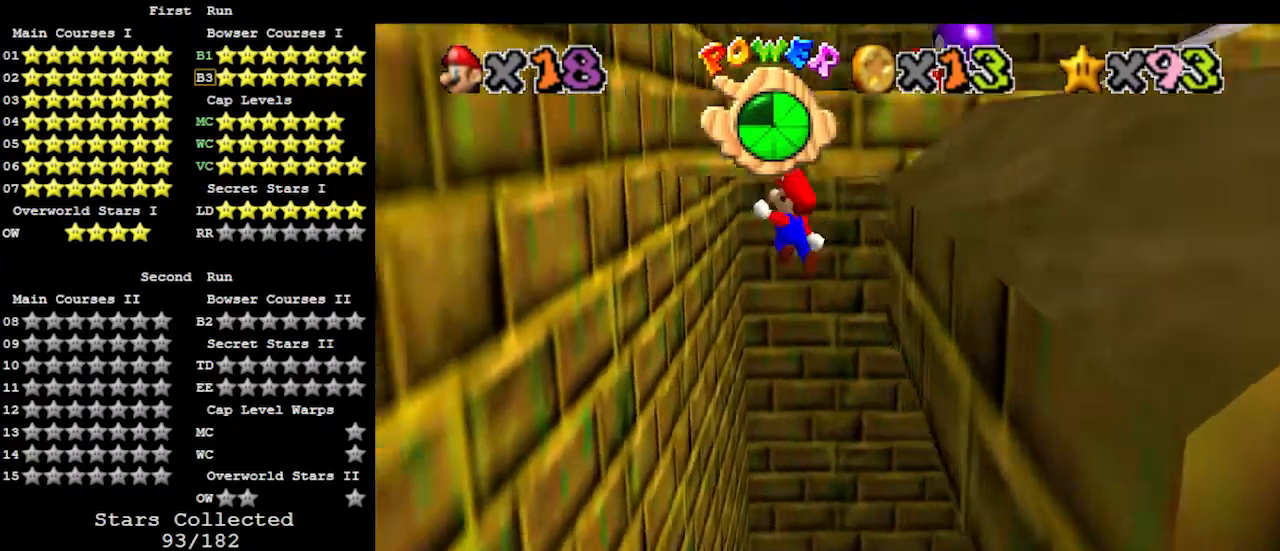
{"buttons": [], "left_stick": "up-right", "events": [[500, "left_stick", "up-right"]]}
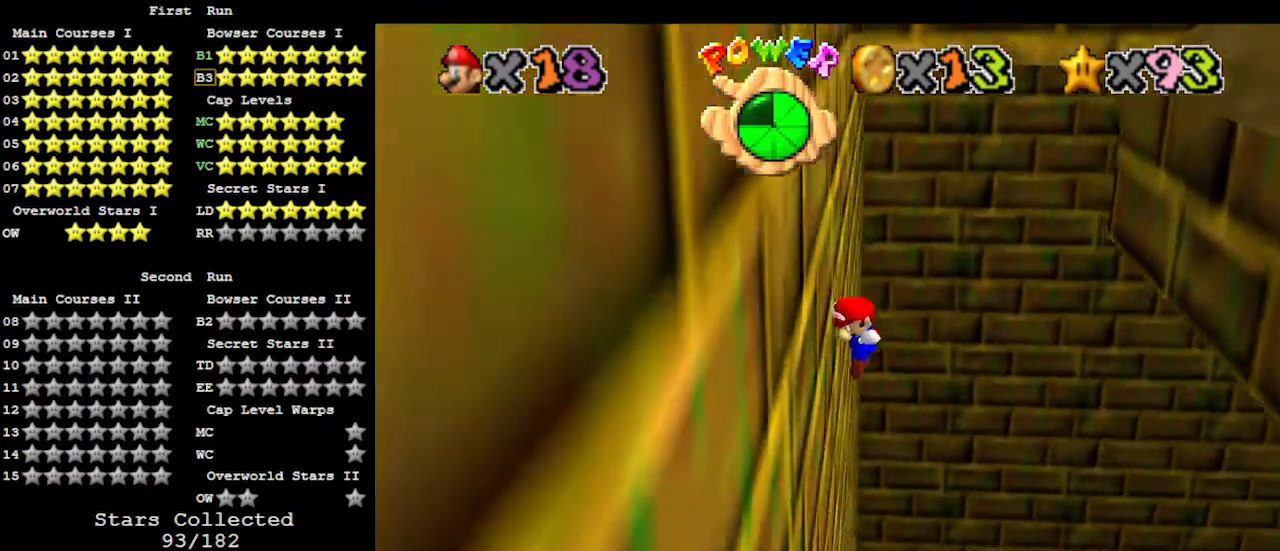
{"buttons": [], "left_stick": "up-right", "events": [[67, "A", "down"], [300, "A", "up"]]}
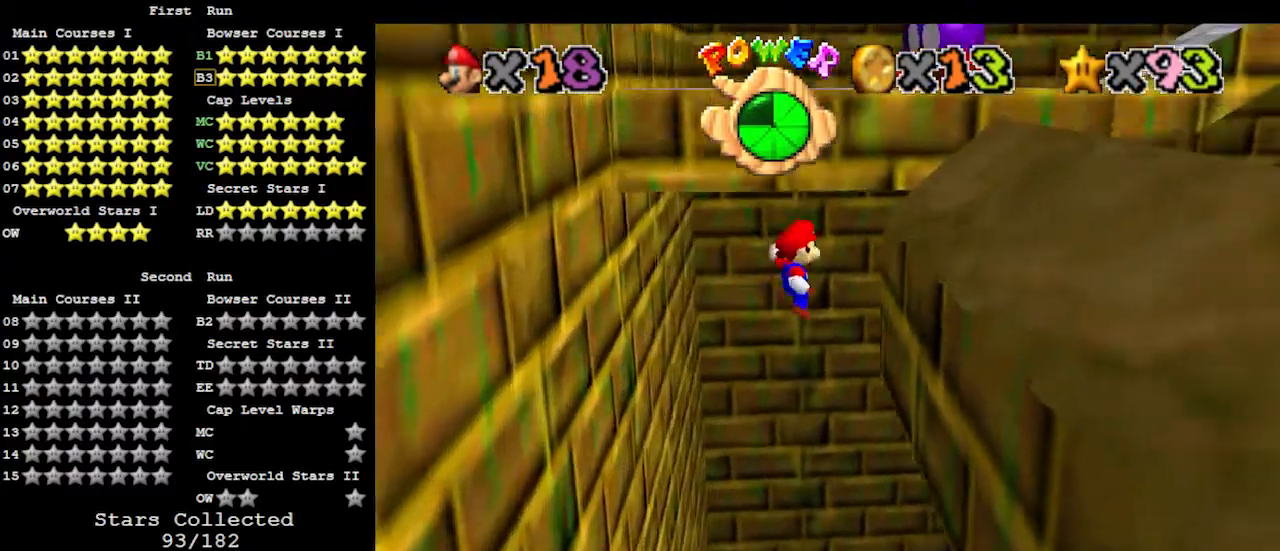
{"buttons": ["A"], "left_stick": "up-left", "events": [[200, "left_stick", "up"], [300, "A", "down"], [300, "left_stick", "up-left"]]}
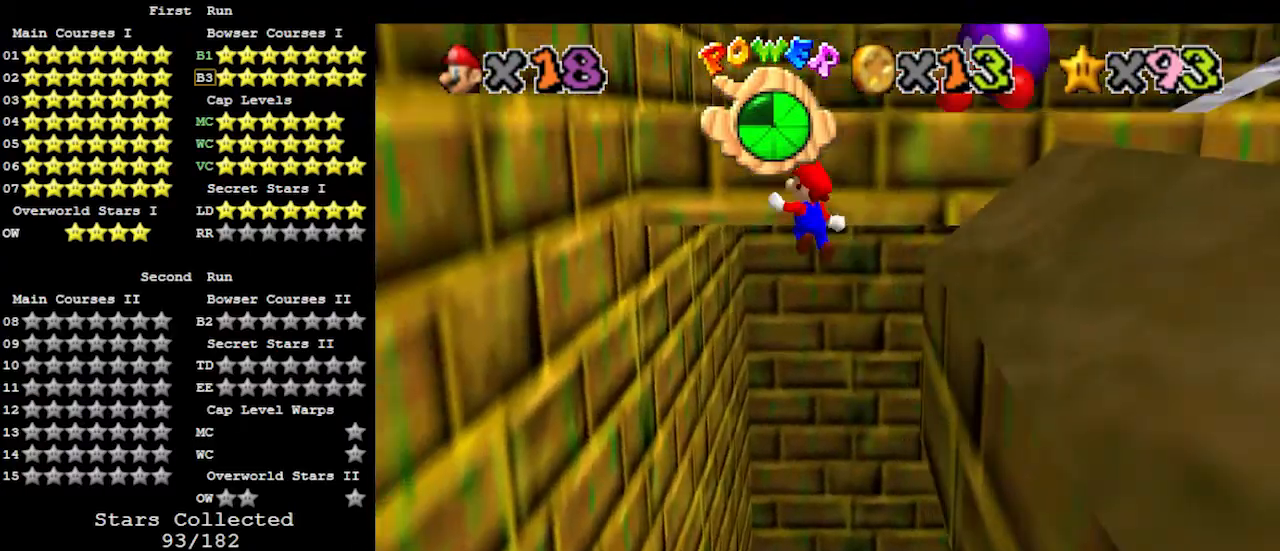
{"buttons": [], "left_stick": "up-left", "events": [[400, "A", "up"]]}
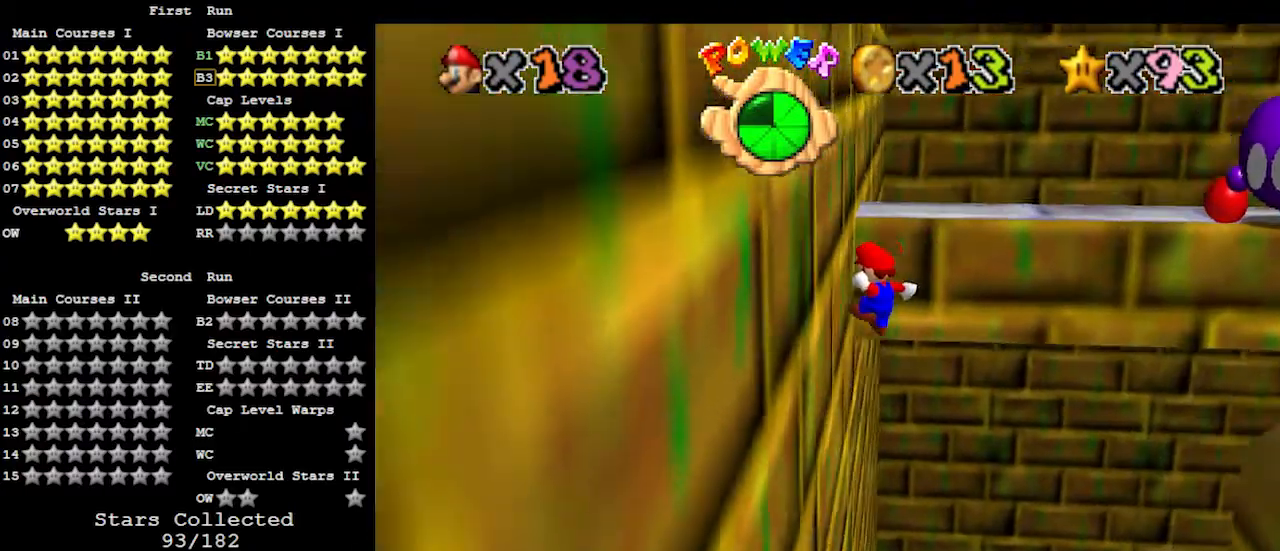
{"buttons": ["A"], "left_stick": "up-left", "events": [[100, "A", "down"]]}
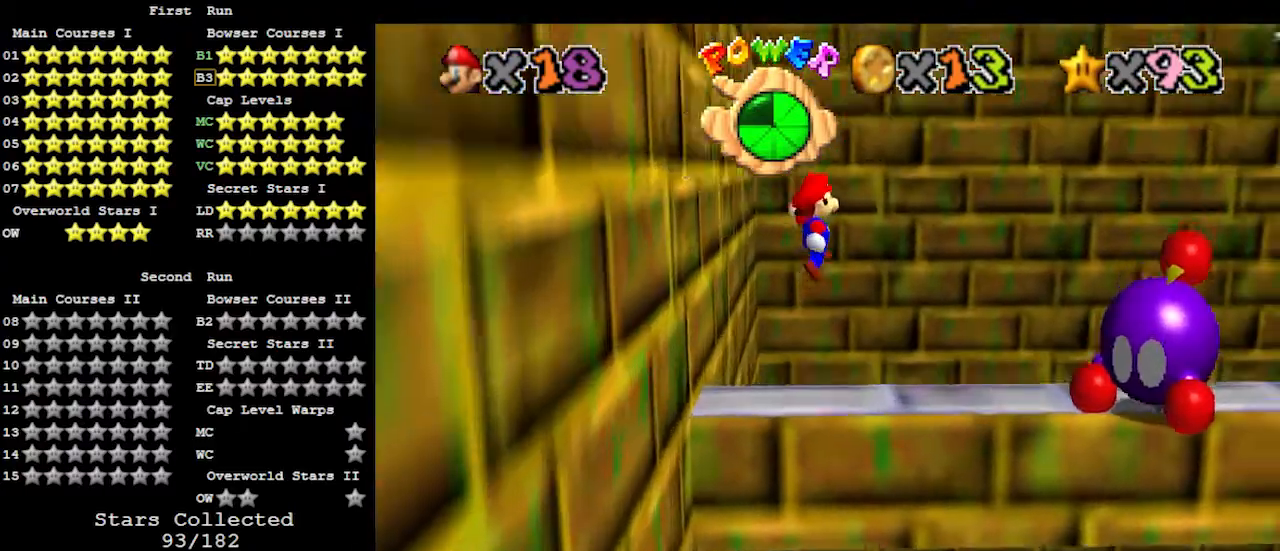
{"buttons": [], "left_stick": "down-left", "events": [[233, "left_stick", "left"], [300, "A", "up"], [400, "C_LEFT", "down"], [400, "left_stick", "down-left"], [500, "C_LEFT", "up"]]}
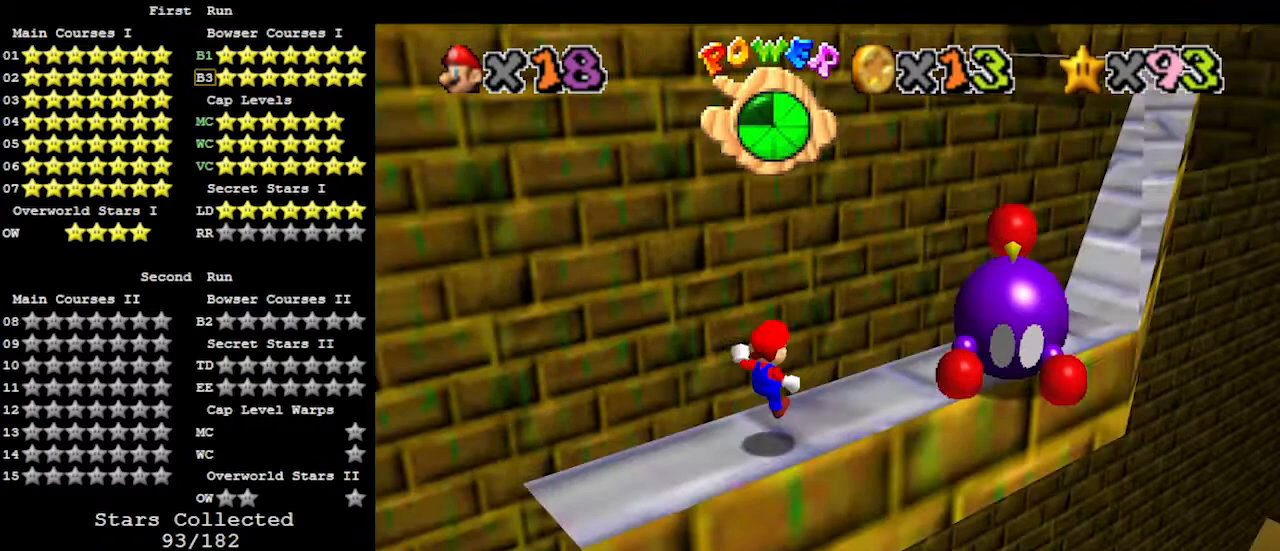
{"buttons": [], "left_stick": "center", "events": [[67, "left_stick", "center"], [133, "A", "down"], [233, "left_stick", "left"], [267, "A", "up"], [367, "C_LEFT", "down"], [433, "C_LEFT", "up"], [433, "left_stick", "center"]]}
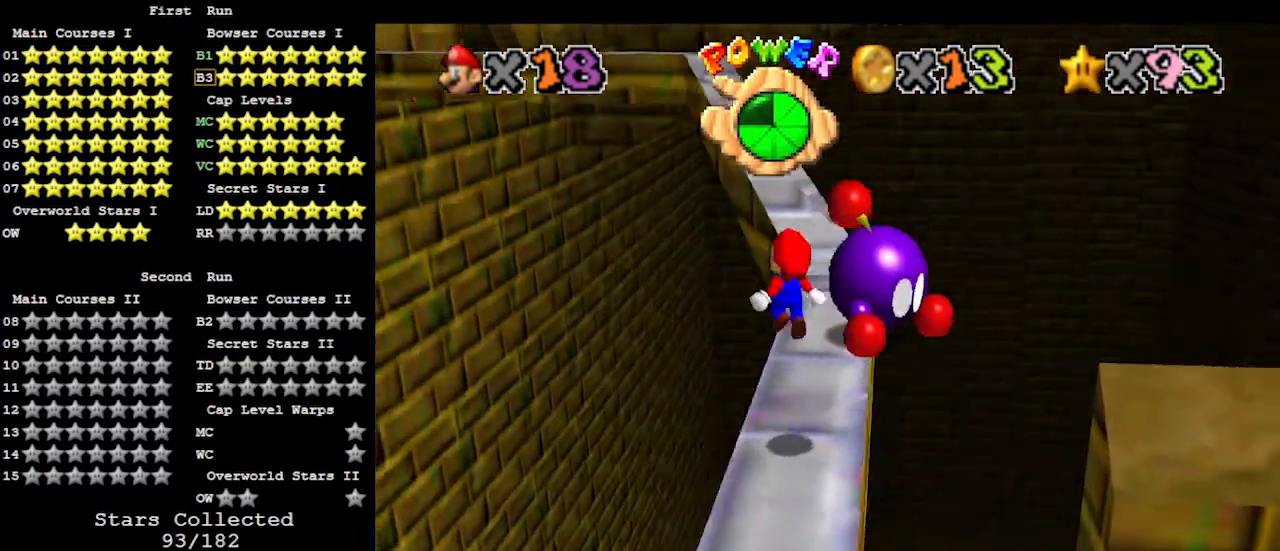
{"buttons": [], "left_stick": "up", "events": [[400, "left_stick", "up"]]}
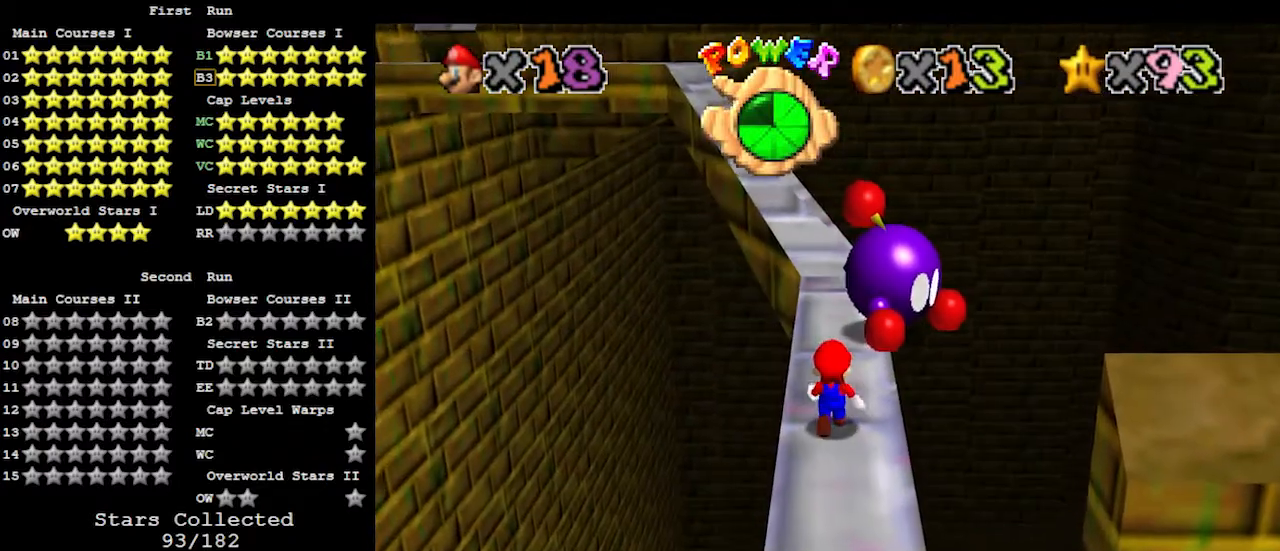
{"buttons": [], "left_stick": "up", "events": [[33, "A", "down"], [100, "A", "up"]]}
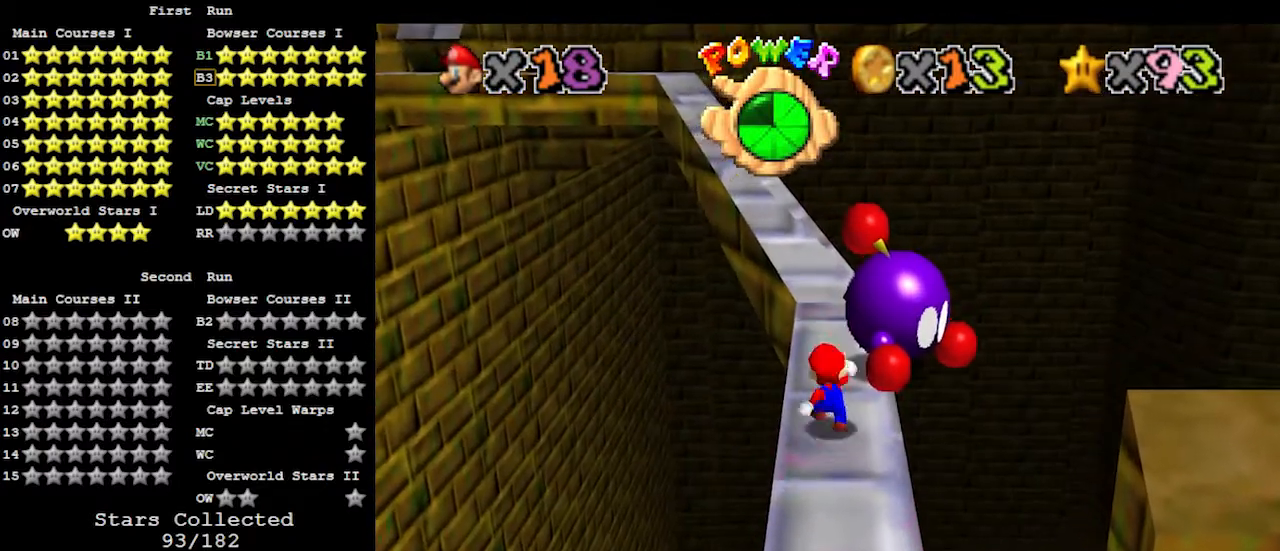
{"buttons": [], "left_stick": "down", "events": [[33, "A", "down"], [400, "A", "up"], [400, "left_stick", "center"], [500, "left_stick", "down"]]}
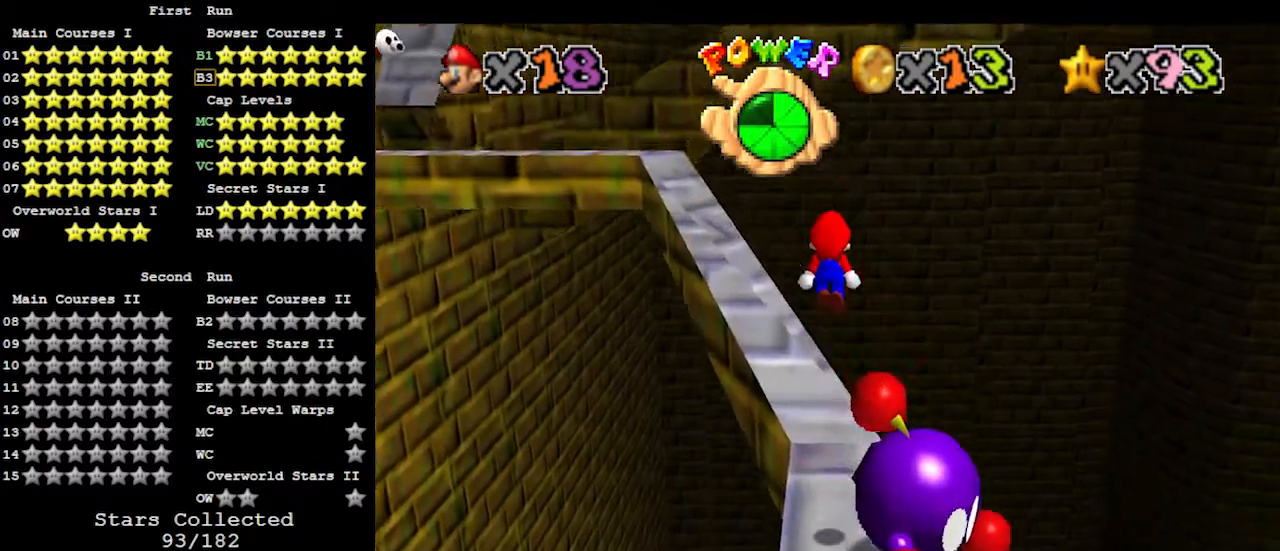
{"buttons": [], "left_stick": "up-right", "events": [[33, "C_RIGHT", "down"], [100, "C_RIGHT", "up"], [233, "left_stick", "right"], [333, "left_stick", "up-right"]]}
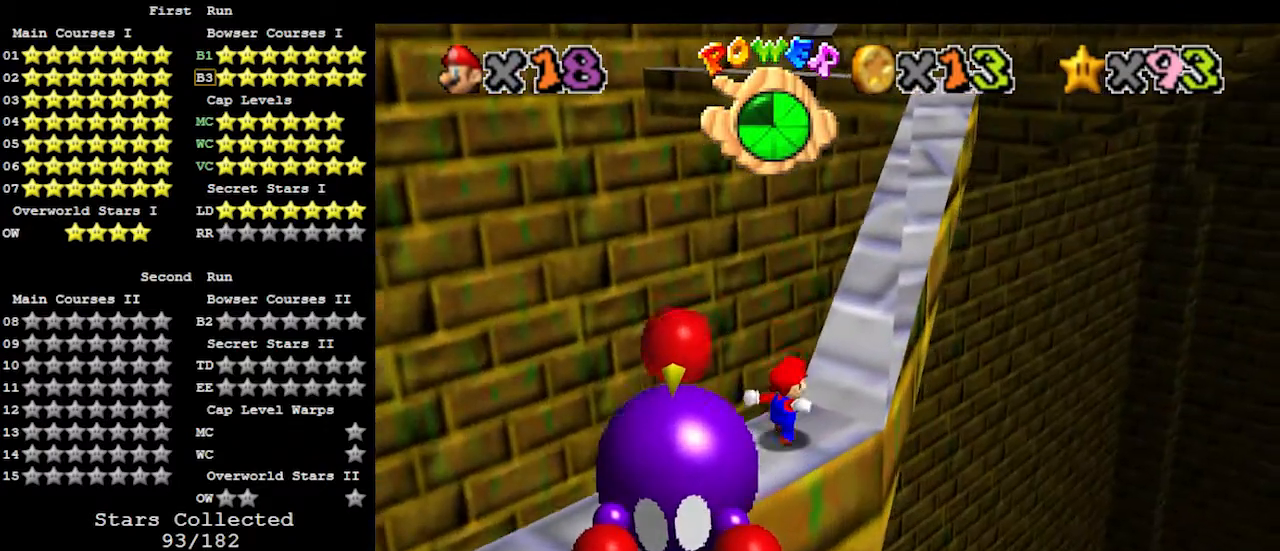
{"buttons": ["A"], "left_stick": "up", "events": [[200, "A", "down"], [300, "left_stick", "up"]]}
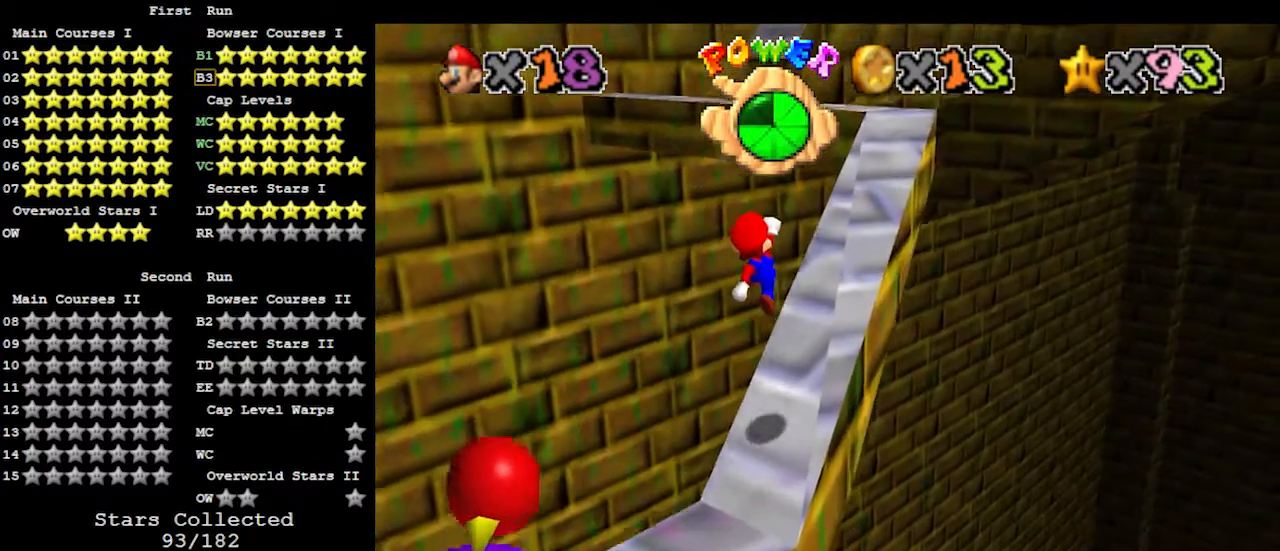
{"buttons": ["A"], "left_stick": "up-right", "events": [[133, "left_stick", "up-right"]]}
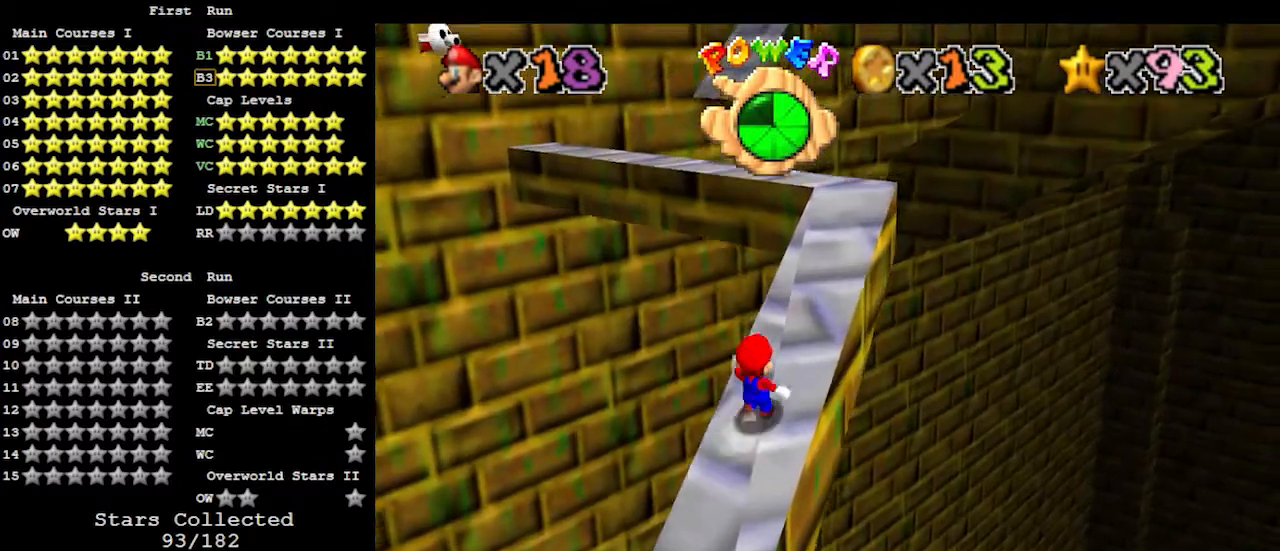
{"buttons": ["A"], "left_stick": "up-right", "events": []}
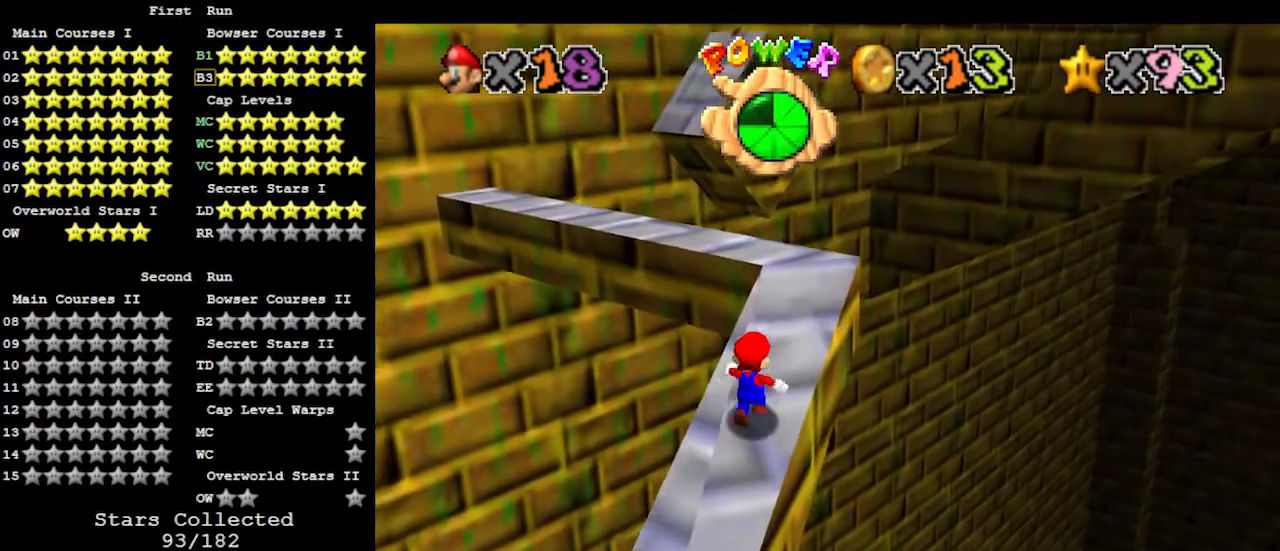
{"buttons": [], "left_stick": "up-right", "events": [[300, "A", "up"], [433, "C_RIGHT", "down"], [500, "C_RIGHT", "up"]]}
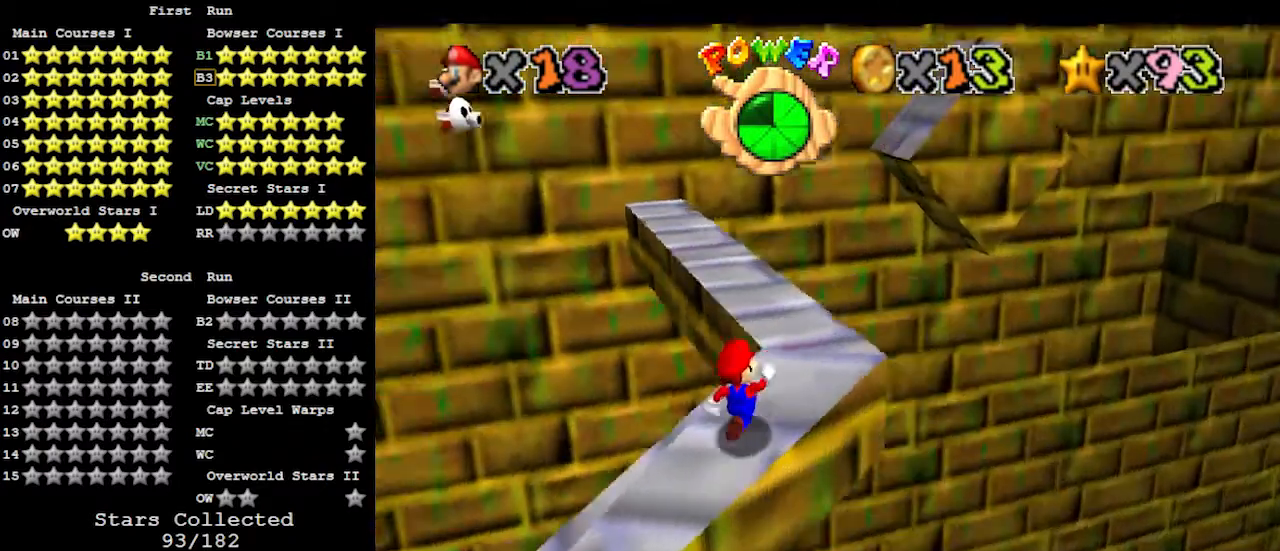
{"buttons": [], "left_stick": "up", "events": [[467, "left_stick", "up"]]}
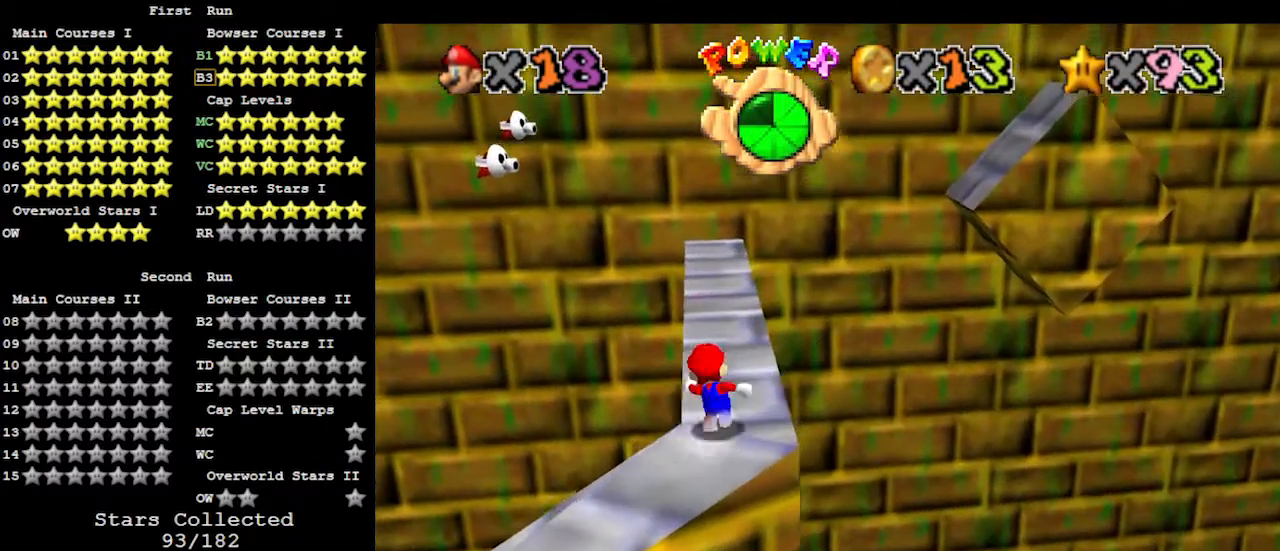
{"buttons": [], "left_stick": "center", "events": [[167, "A", "down"], [267, "A", "up"], [333, "left_stick", "right"], [400, "left_stick", "down-right"], [500, "left_stick", "center"]]}
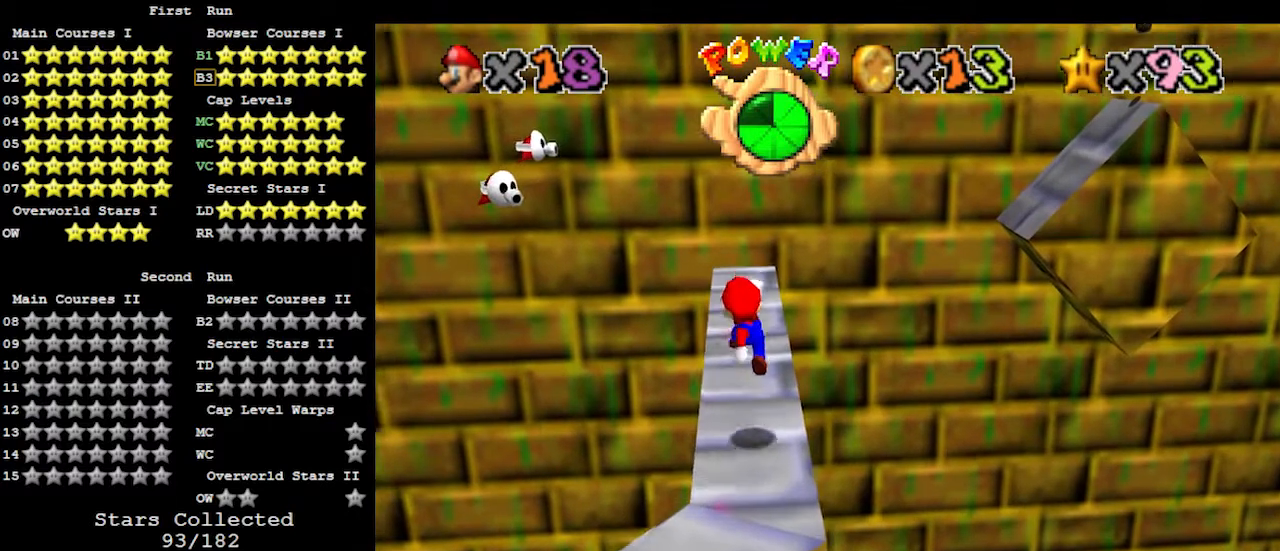
{"buttons": [], "left_stick": "center", "events": []}
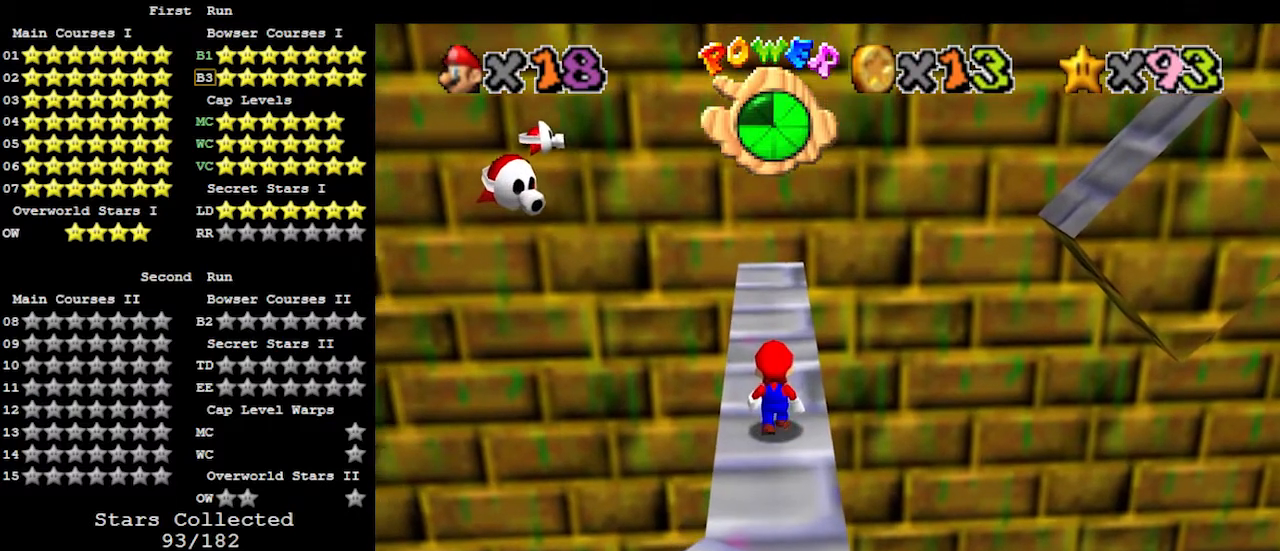
{"buttons": [], "left_stick": "up", "events": [[233, "left_stick", "up"]]}
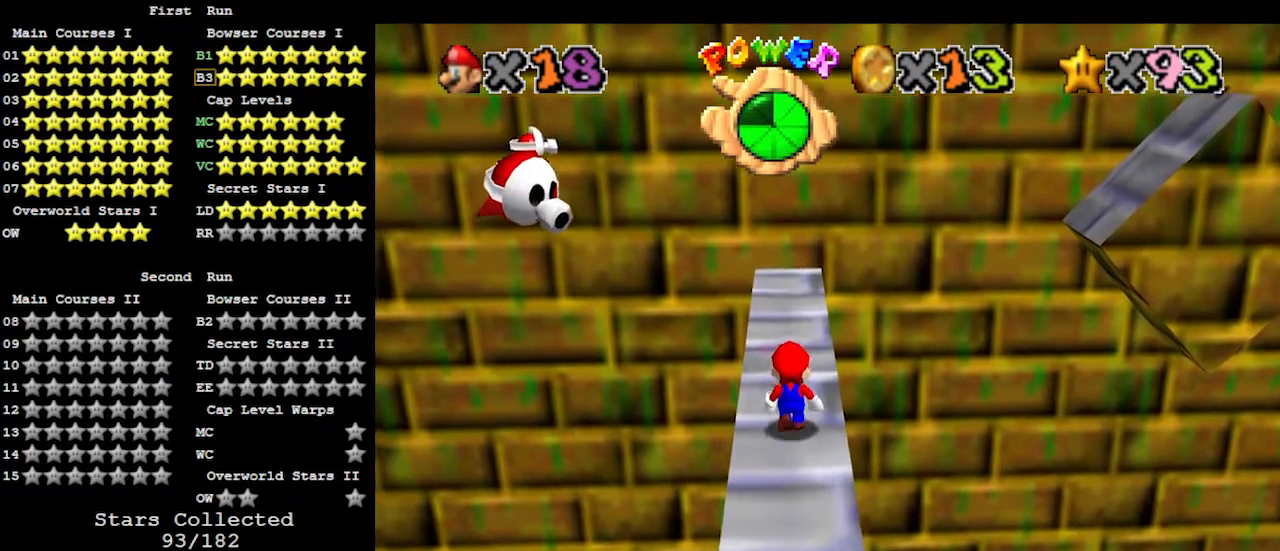
{"buttons": [], "left_stick": "up", "events": []}
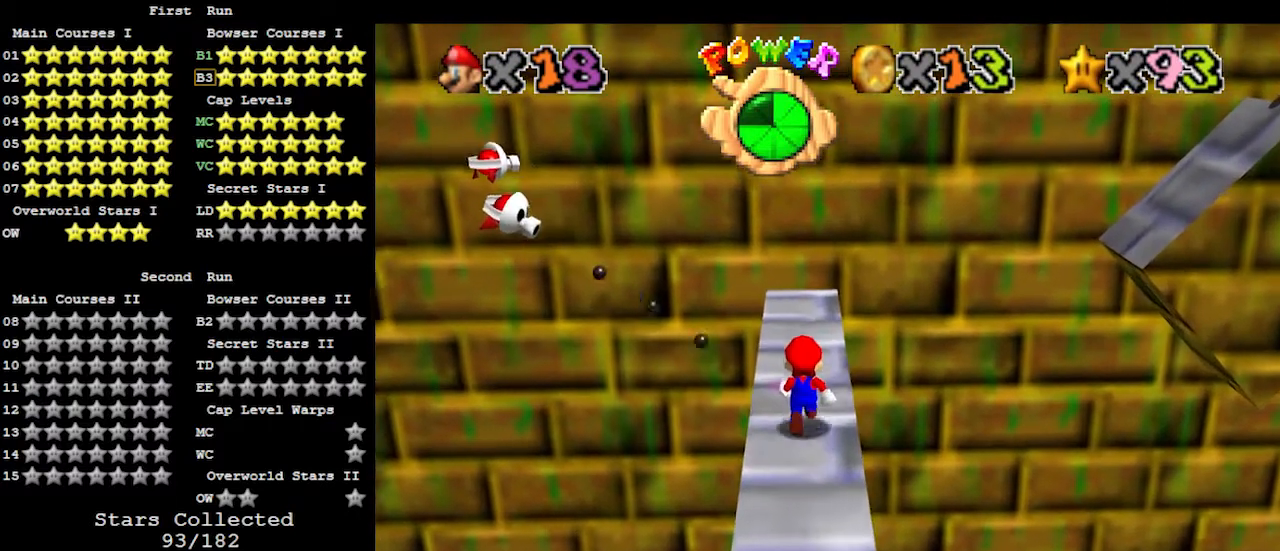
{"buttons": [], "left_stick": "up", "events": []}